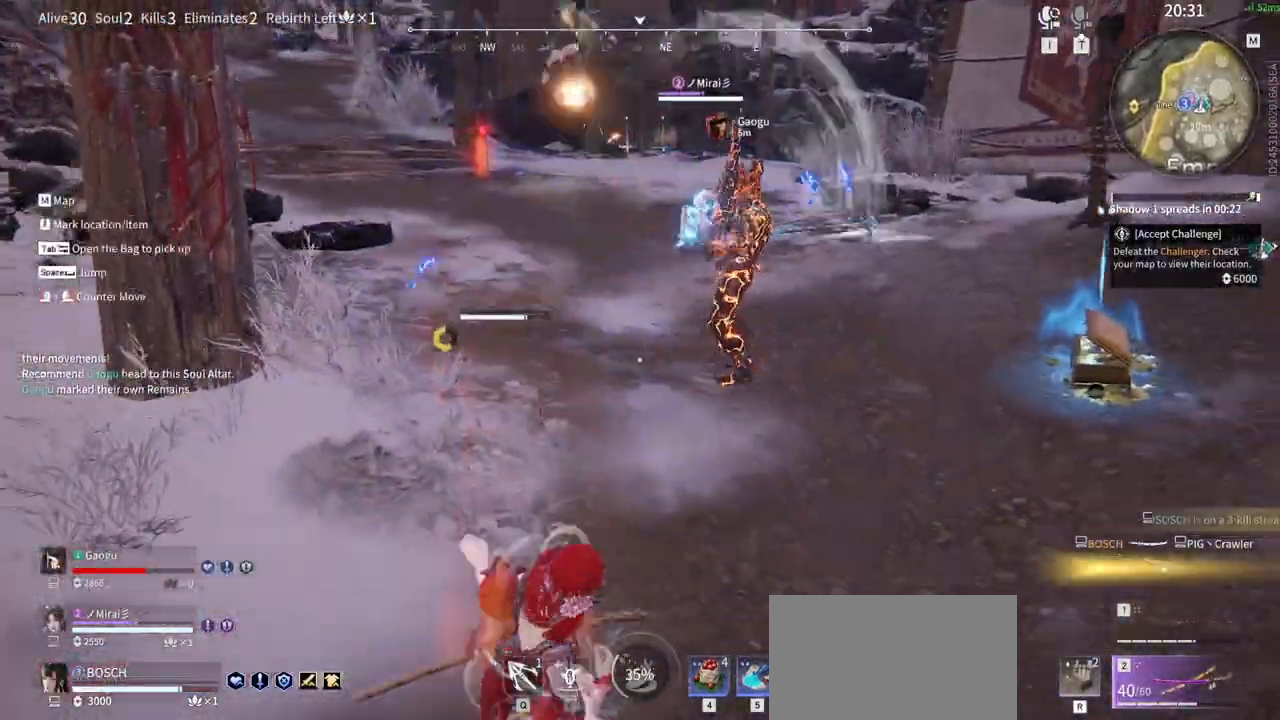
Gameplay with keyboard and mouse; each line is a JSON object with the keys and mouse buttons held at the frame after it. "events" lists presses ("down") and releases ("up") of "1", "2", "3", "4", "5", "a", "alt", "b", "c", "ctrl", "d", "e", "f", "g", "q", "r", "s", "shift", "space", "t", "tab", "tilde", "v", "w", "x", "z", "mouse_left", "mouse_wheel", "mouse_right" and "mouse_mb5" between this image and that frame as [ms after this image, input, new state], when the widget could be followed in between. "mouse_left", "mouse_wheel", "mouse_right", "mouse_mb5" = the "left", "wheel", "right", "mb5" buttons of the "mouse" list. No other keys are recorded. "wheel" means that the mouse wheel is clicked or scrolled. Mouse movement is not recorded. Not read: mouse_mb4.
{"keys": [], "mouse": [], "events": [[66, "s", "up"], [116, "shift", "up"]]}
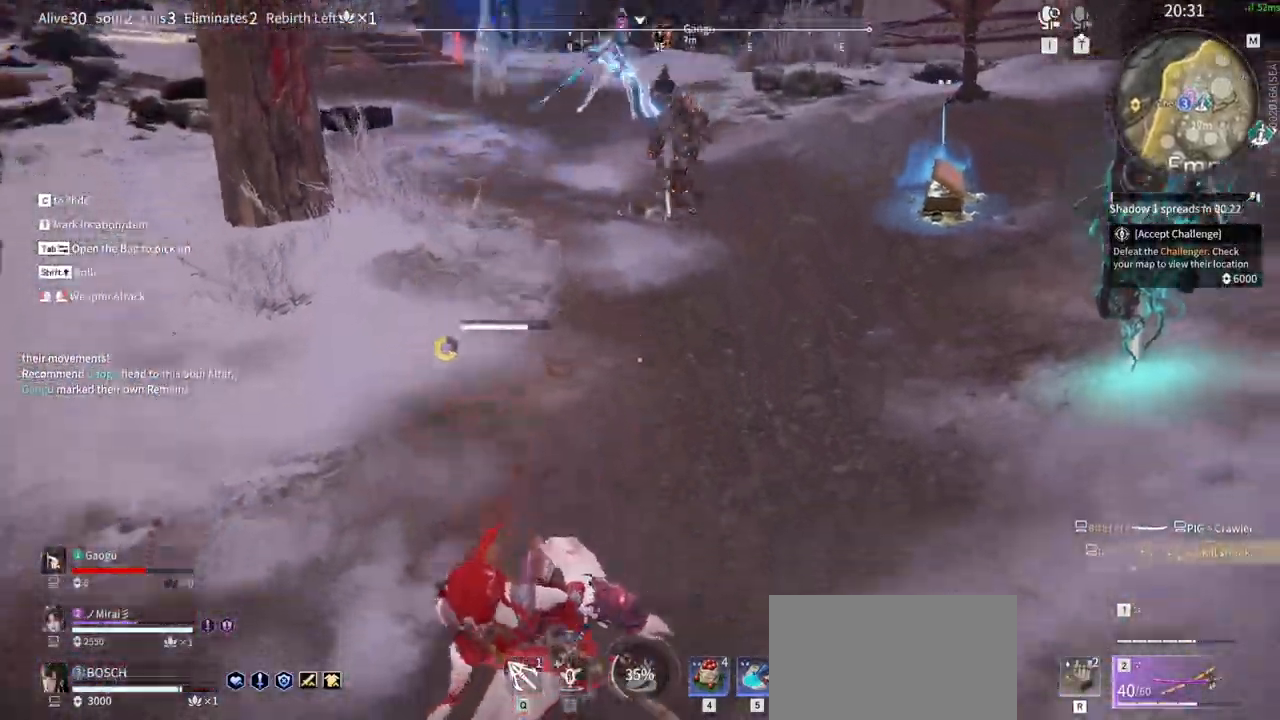
{"keys": ["s", "shift"], "mouse": [], "events": [[133, "f", "down"], [266, "f", "up"], [416, "s", "down"], [466, "shift", "down"]]}
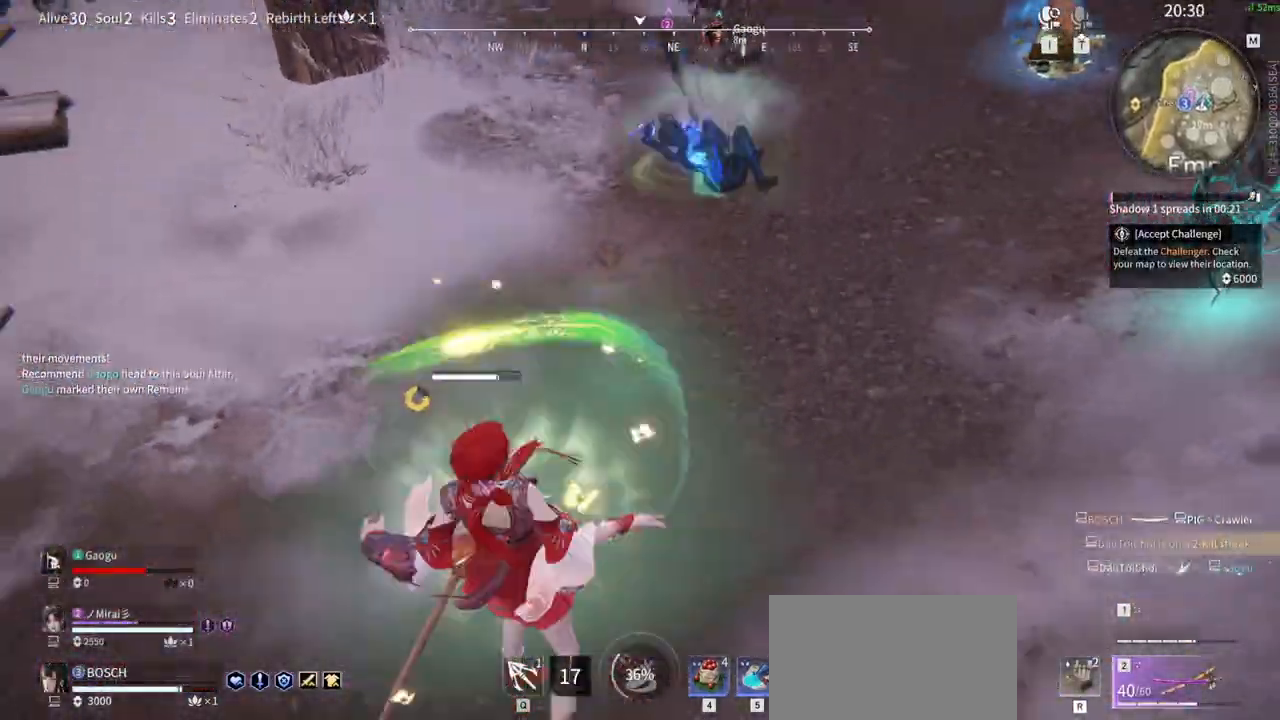
{"keys": ["a", "shift", "w"], "mouse": ["right"]}
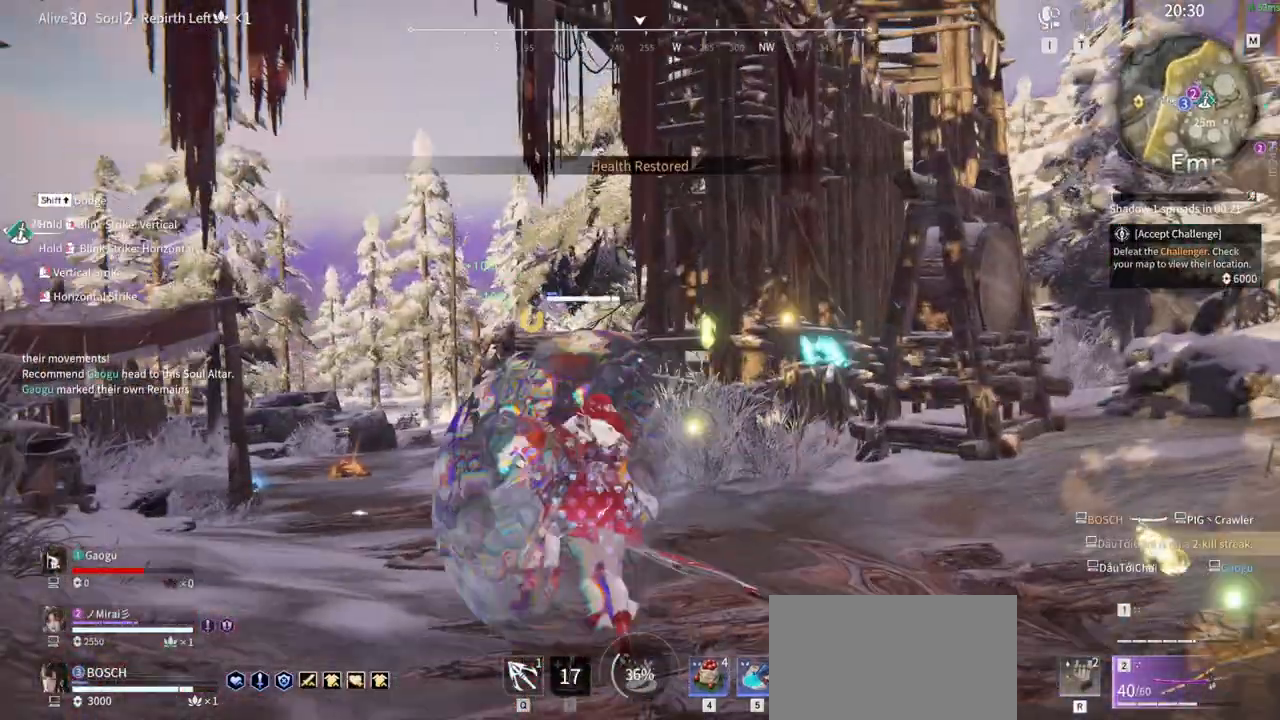
{"keys": ["shift", "w"], "mouse": ["right"], "events": [[16, "shift", "up"], [66, "a", "up"], [233, "shift", "down"]]}